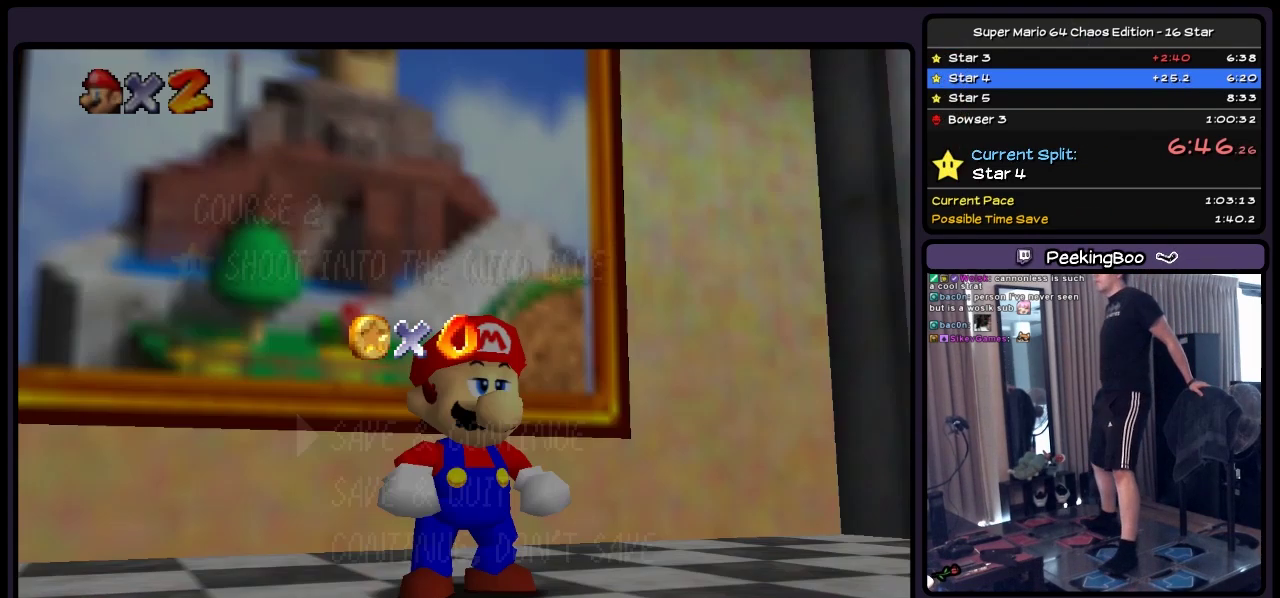
Gameplay with a controller (Nintendo layout); each line is a JSON object with the inputs held at the frame after it. "events" lists button and stick changes between this image and that frame as [ms after this image, input, new state], when the widget could be followed in between. Not read: L3 R3.
{"buttons": ["A"], "events": [[467, "A", "down"]]}
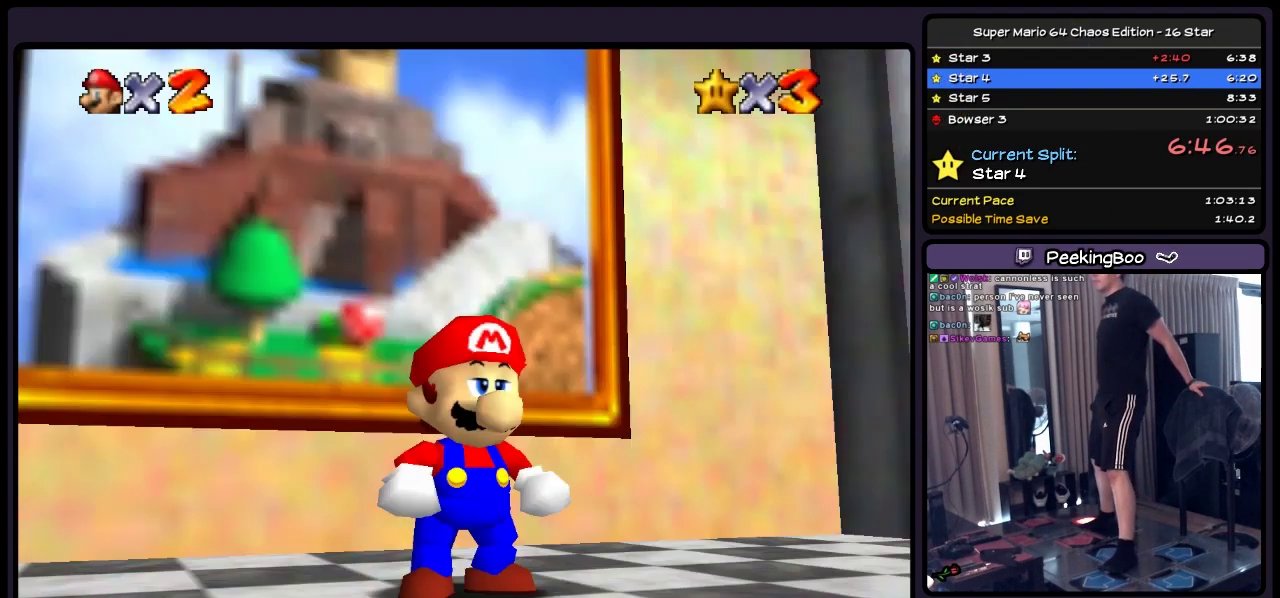
{"buttons": ["A", "DPAD_UP"], "events": [[167, "DPAD_UP", "down"], [383, "A", "up"], [467, "A", "down"]]}
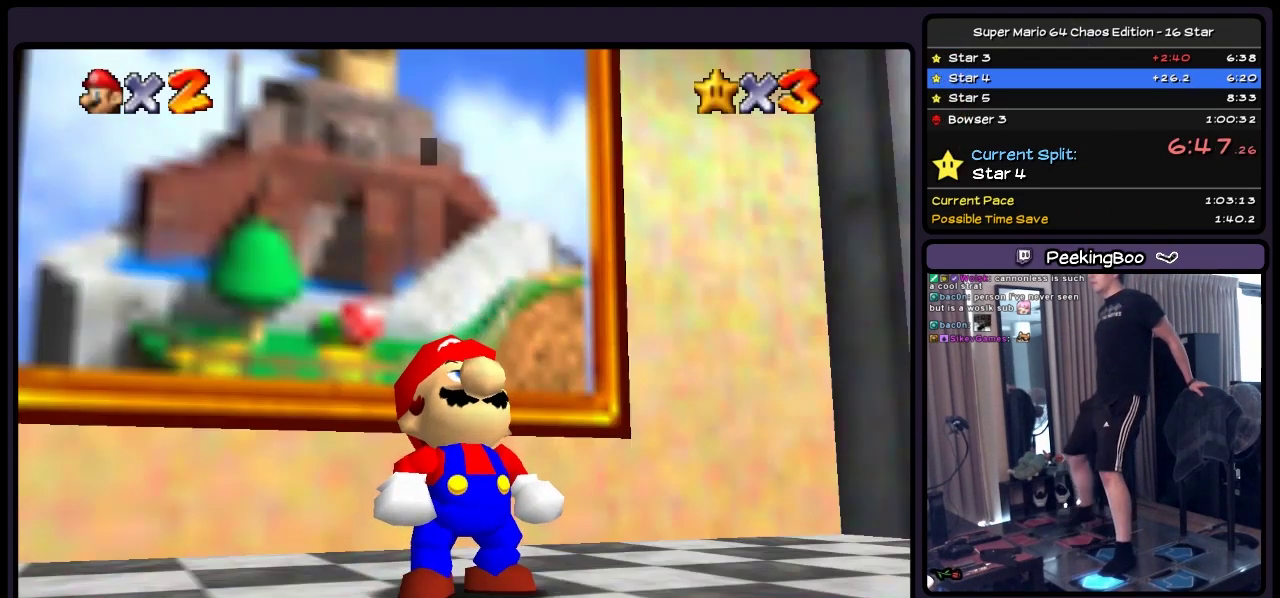
{"buttons": ["A", "DPAD_UP"], "events": [[50, "A", "up"], [383, "A", "down"]]}
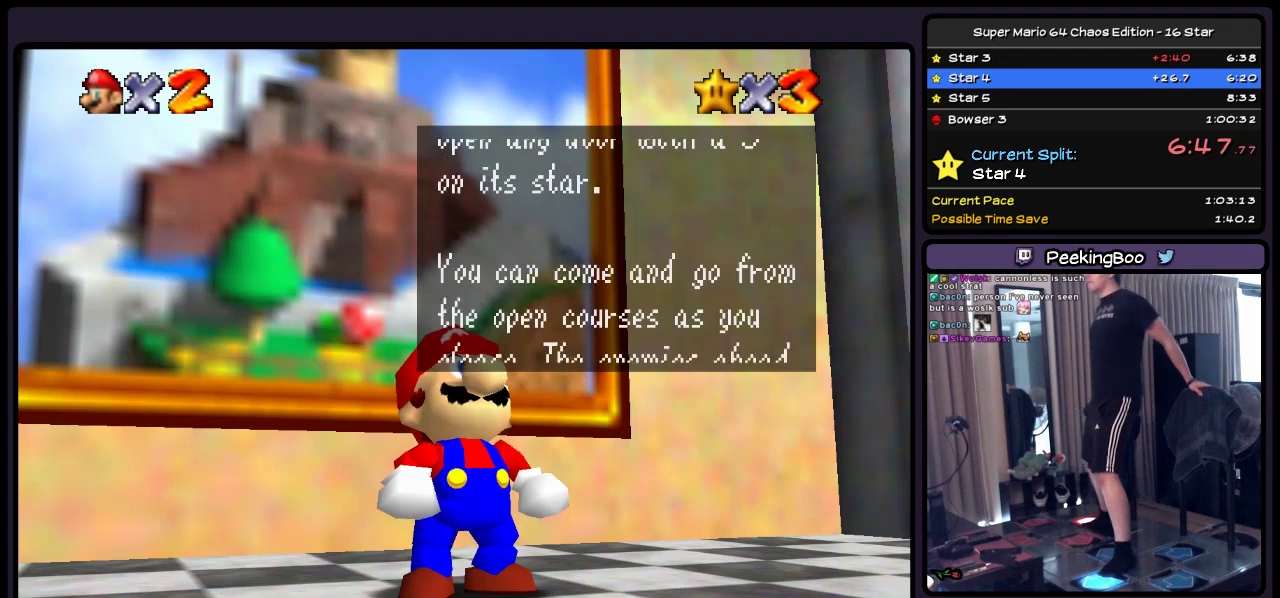
{"buttons": ["A", "DPAD_UP"], "events": [[167, "A", "up"], [417, "A", "down"]]}
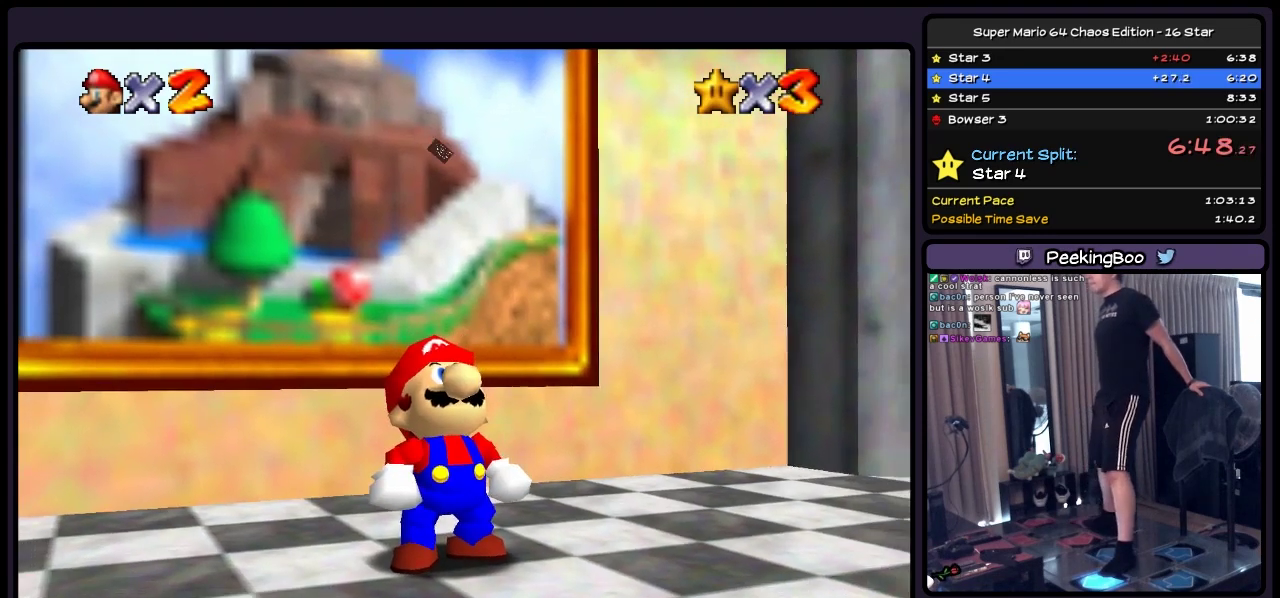
{"buttons": ["DPAD_UP"], "events": [[133, "A", "up"]]}
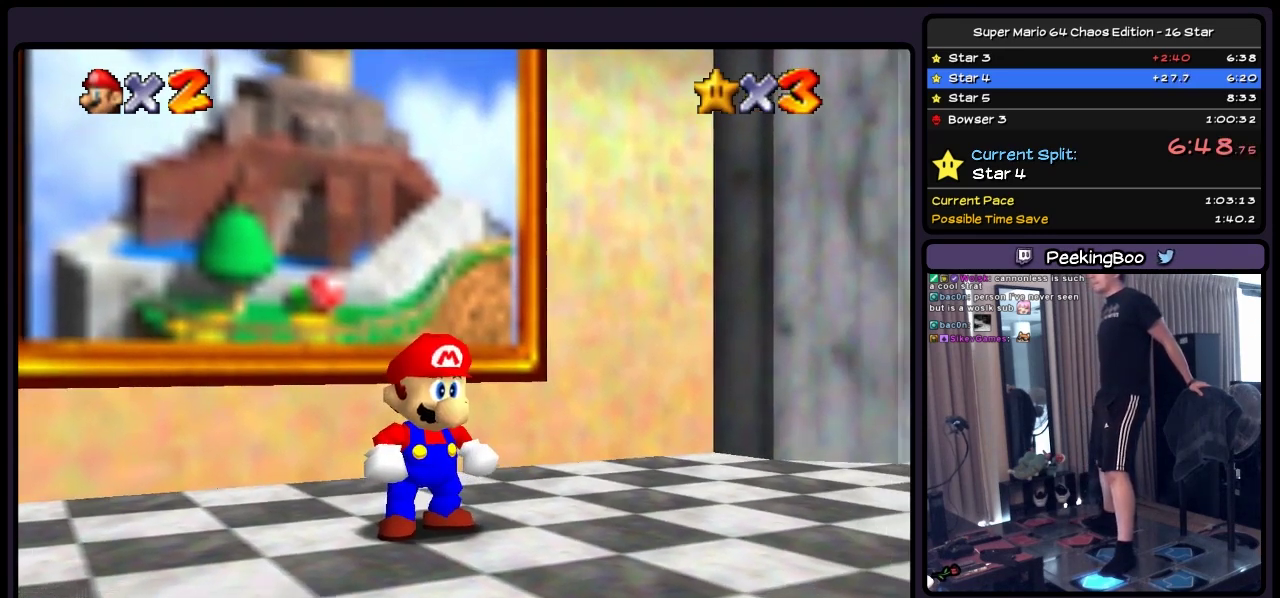
{"buttons": ["A", "DPAD_UP"], "events": [[333, "A", "down"]]}
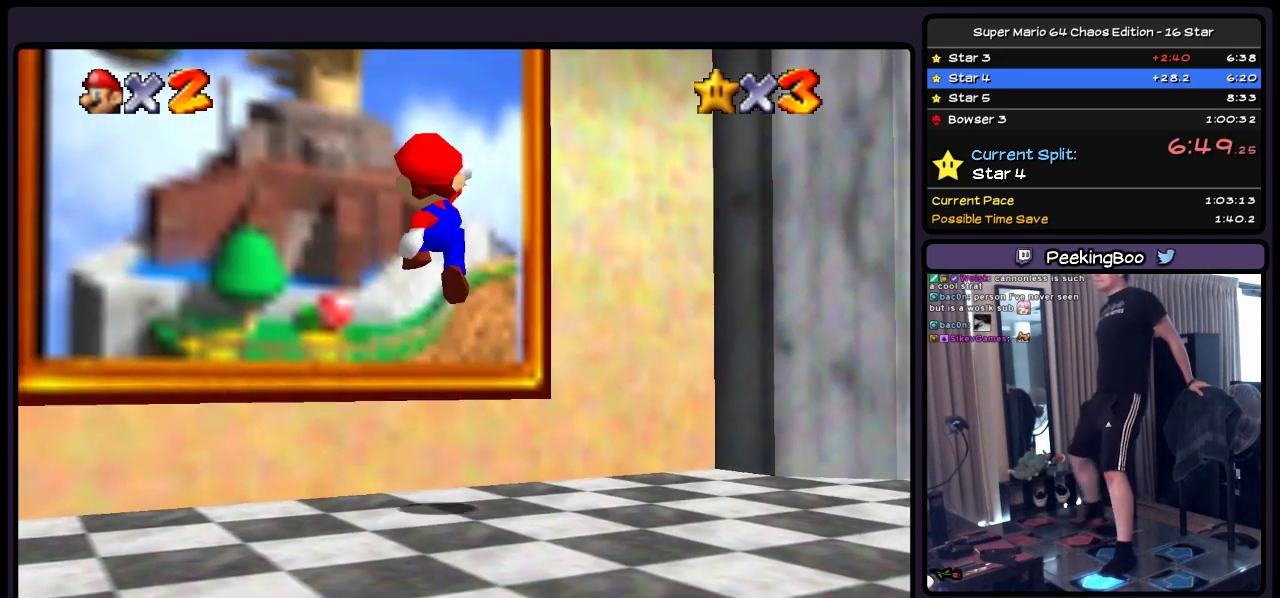
{"buttons": ["DPAD_UP"], "events": [[83, "A", "up"], [250, "B", "down"], [467, "B", "up"]]}
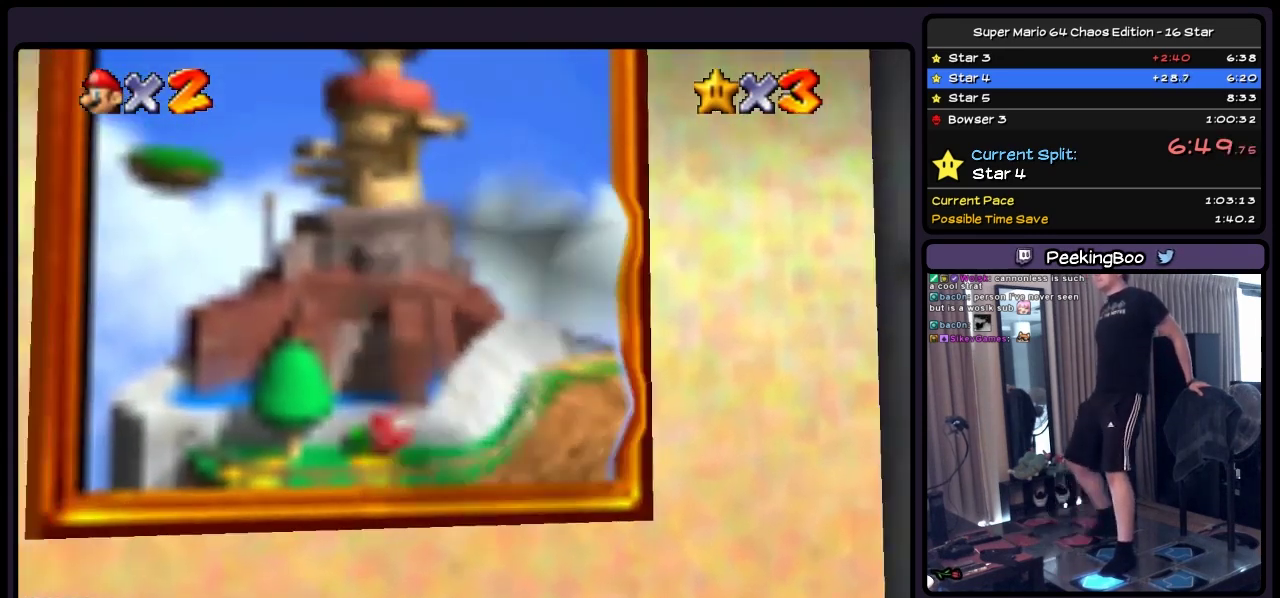
{"buttons": [], "events": [[300, "DPAD_UP", "up"]]}
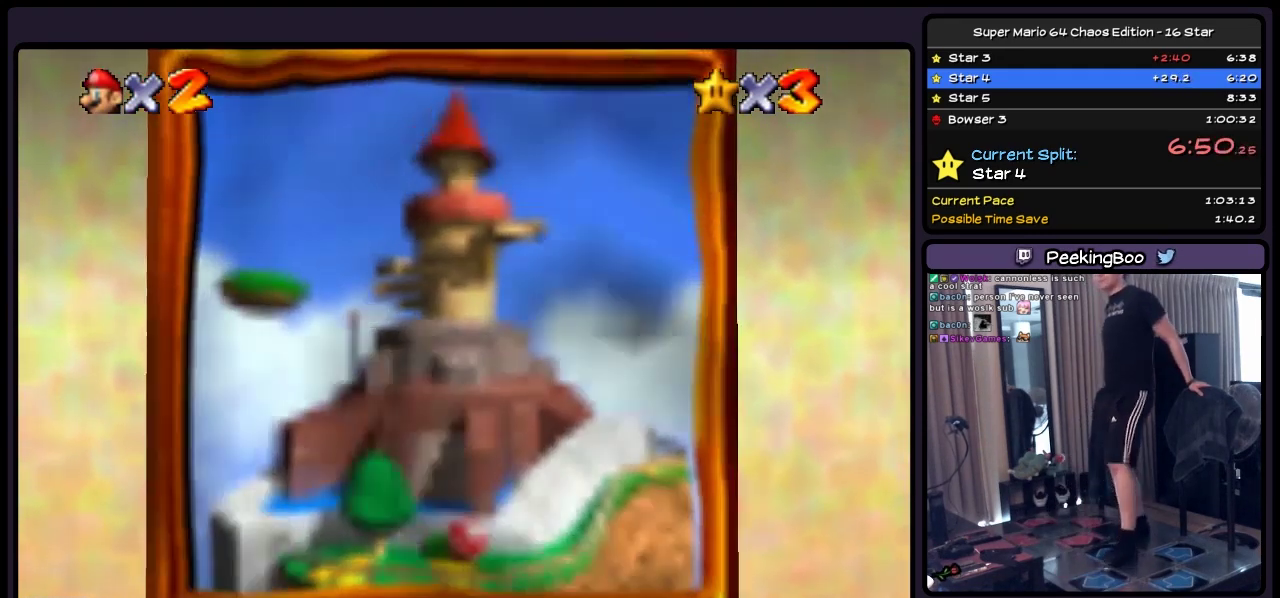
{"buttons": [], "events": []}
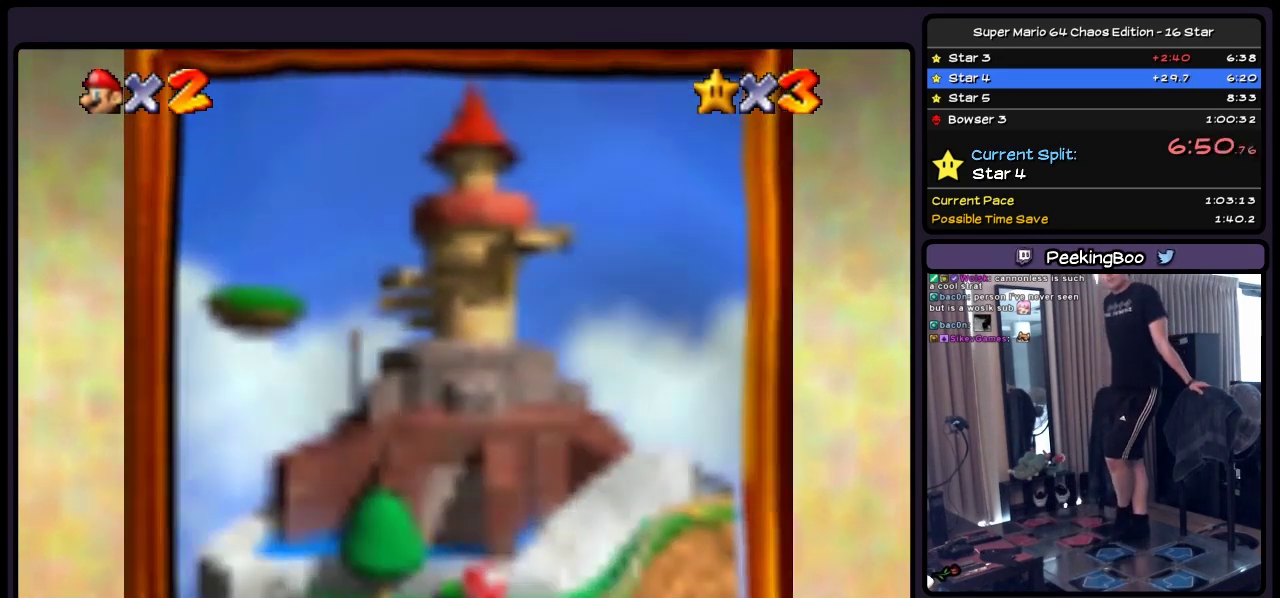
{"buttons": [], "events": []}
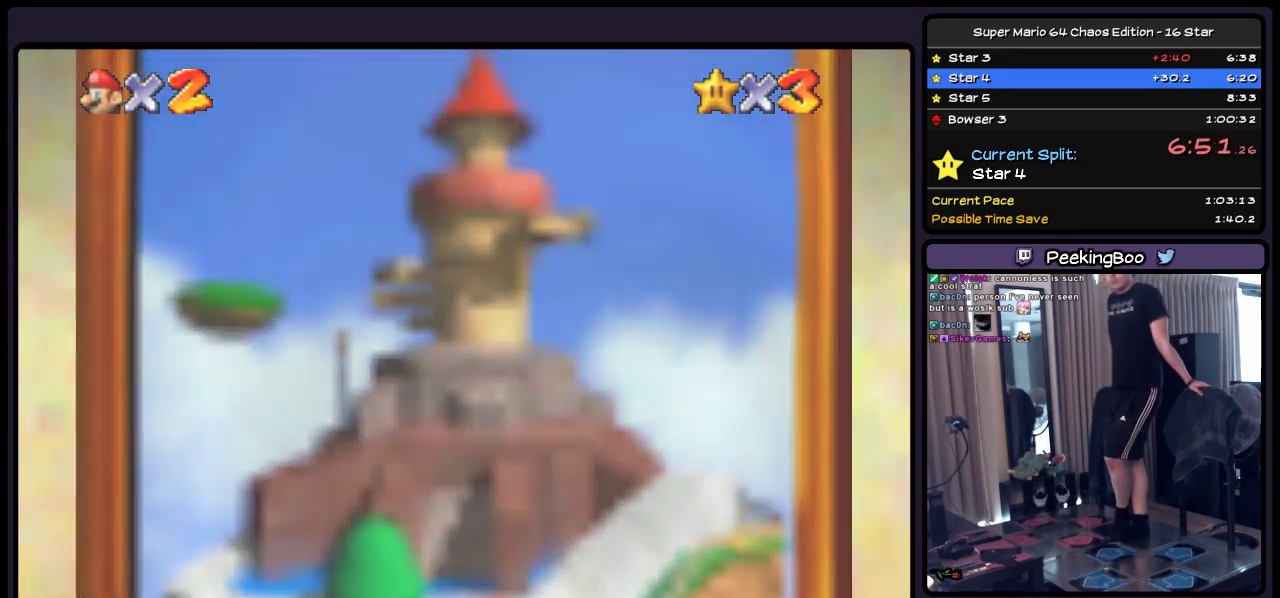
{"buttons": [], "events": []}
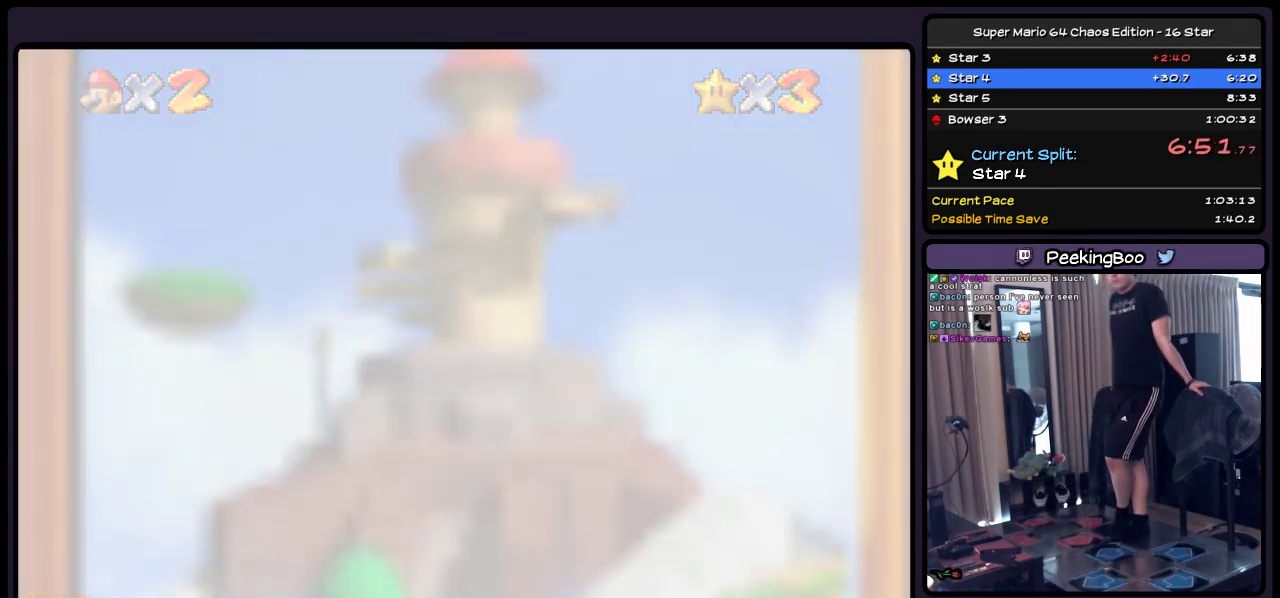
{"buttons": [], "events": []}
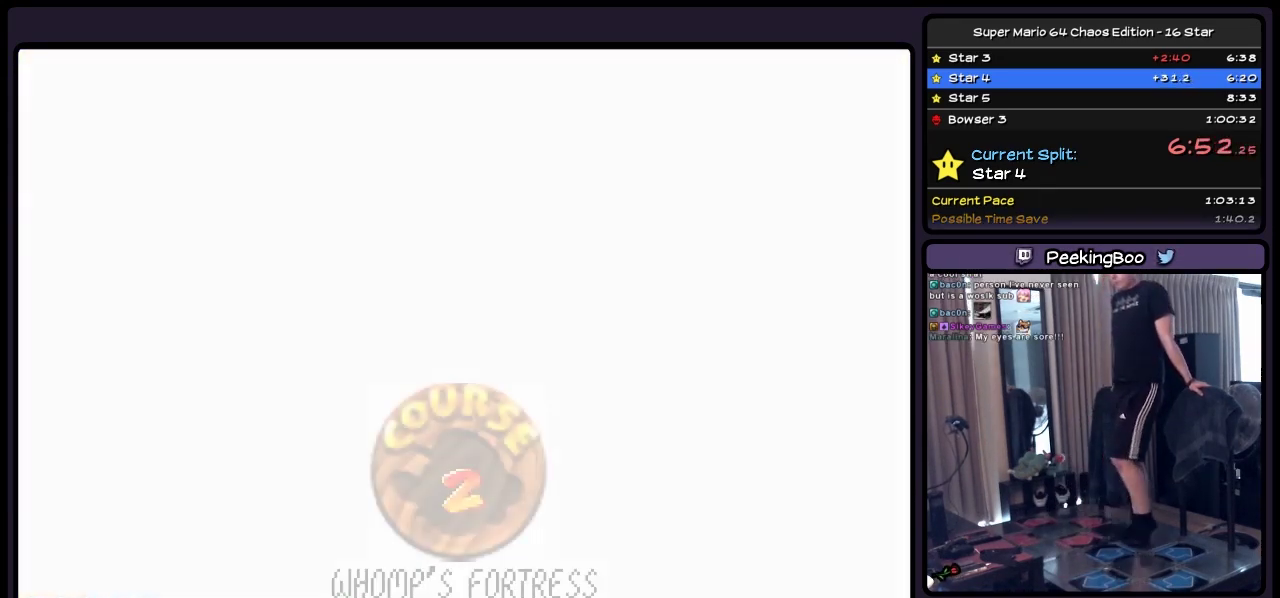
{"buttons": [], "events": []}
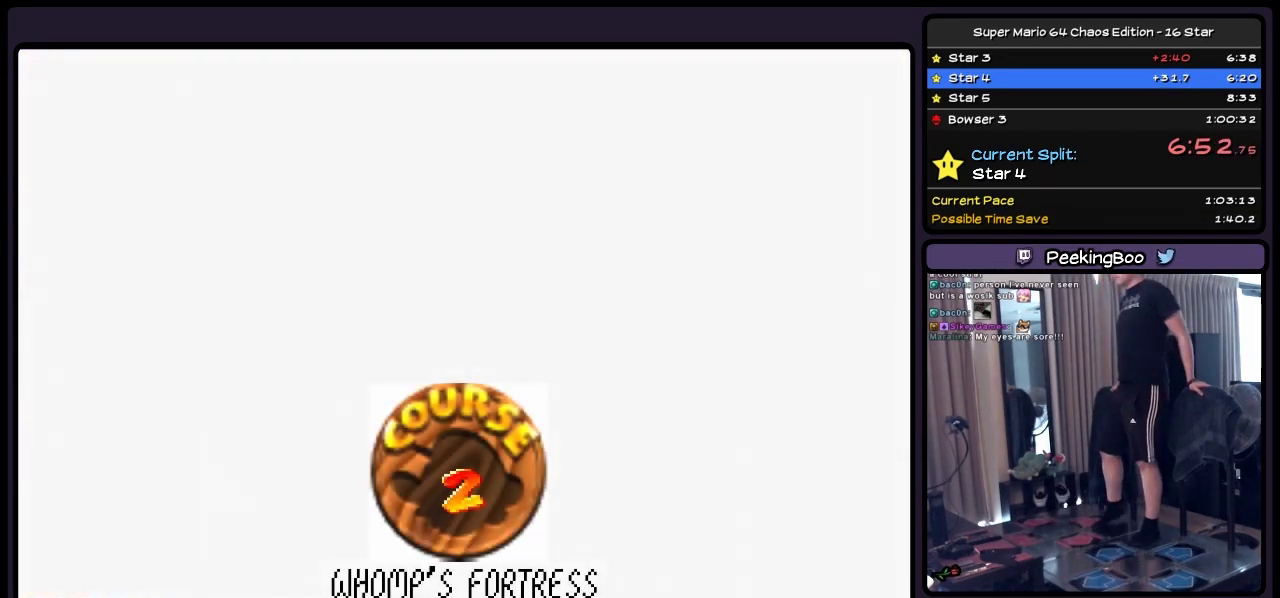
{"buttons": [], "events": [[250, "A", "down"], [467, "A", "up"]]}
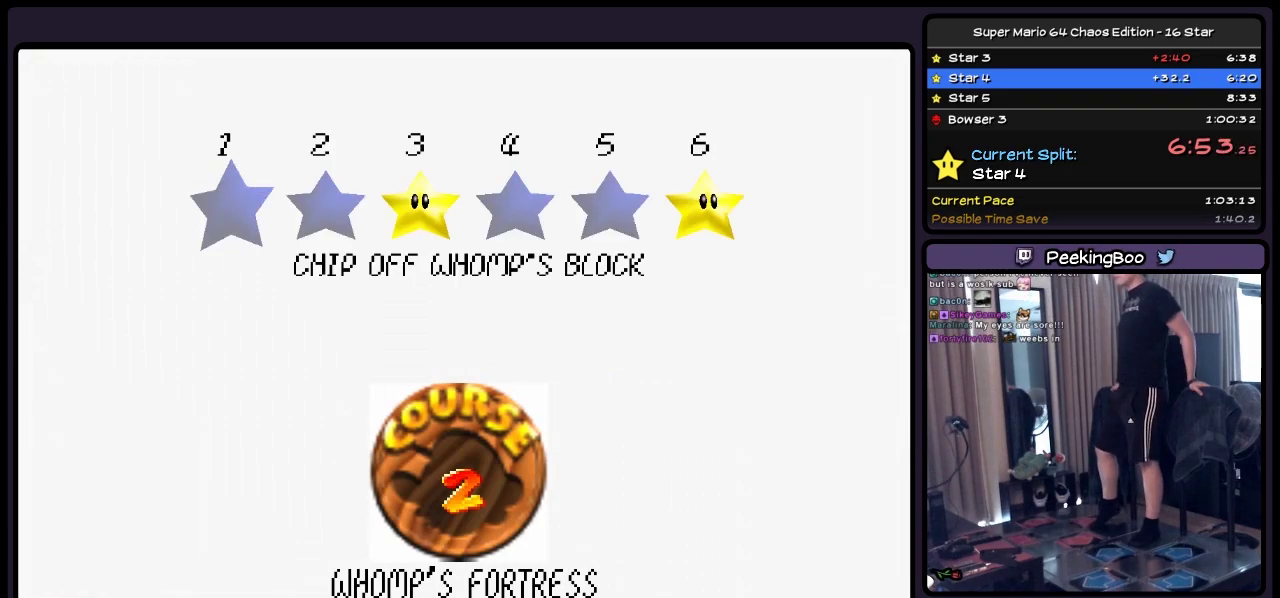
{"buttons": [], "events": [[250, "A", "down"], [500, "A", "up"]]}
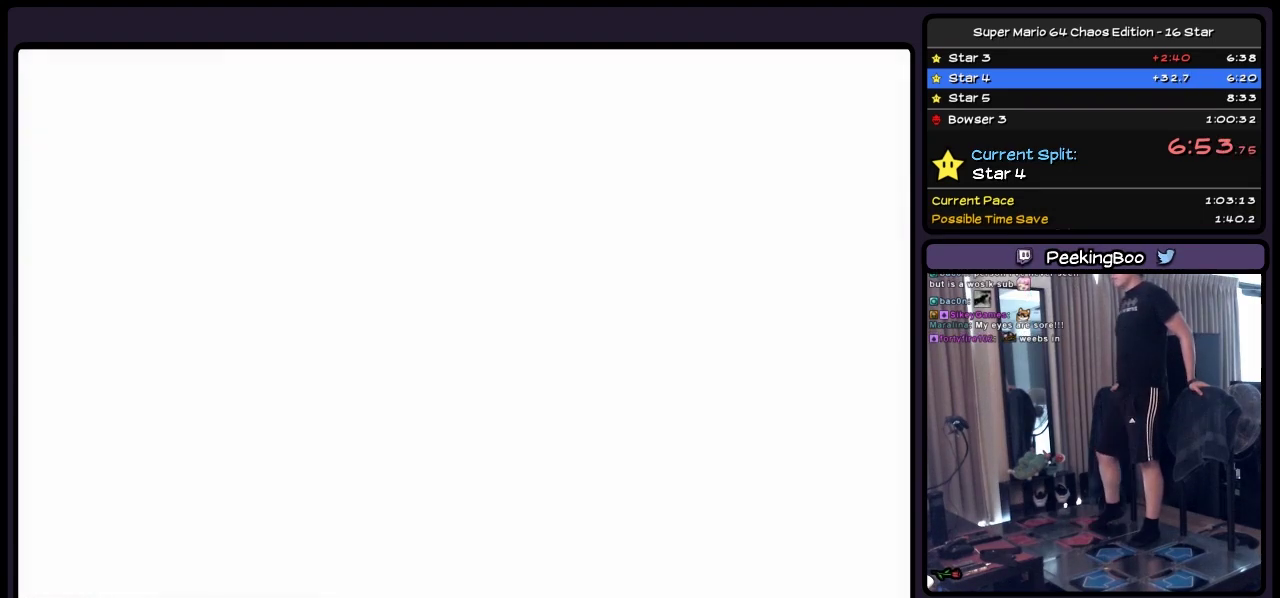
{"buttons": [], "events": []}
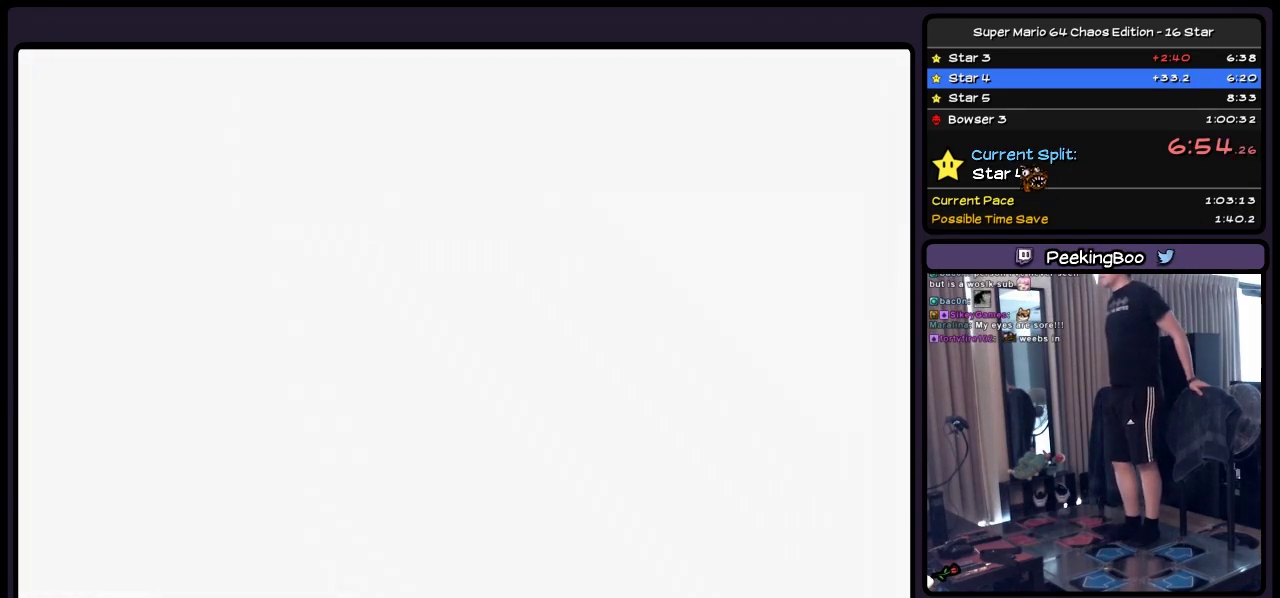
{"buttons": [], "events": []}
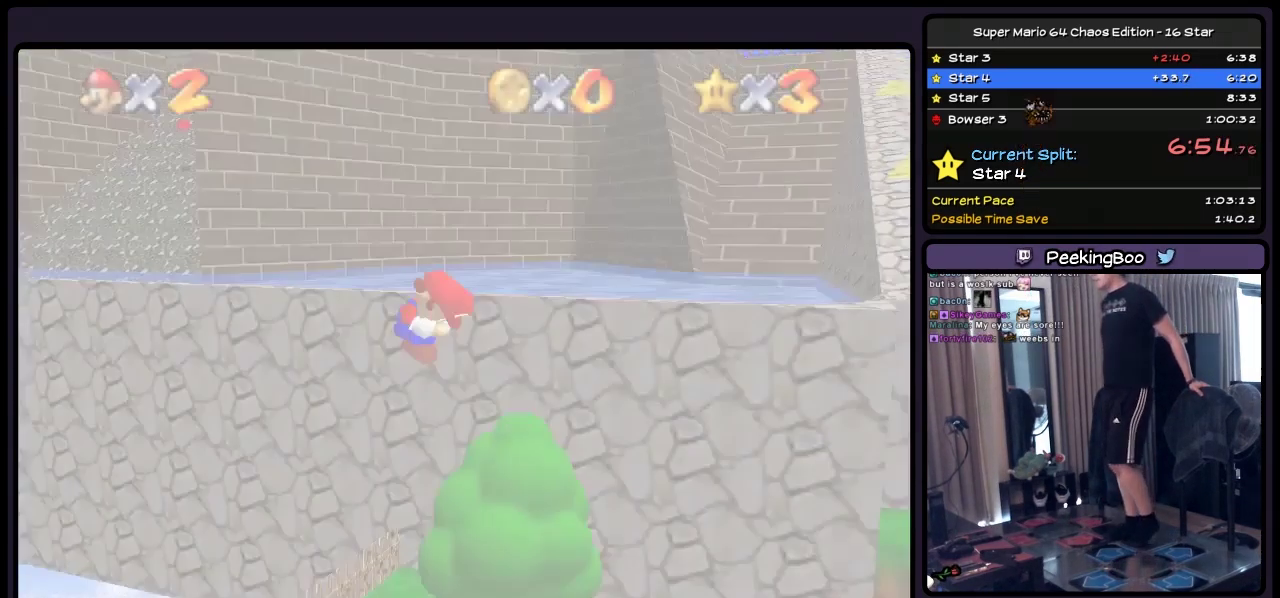
{"buttons": [], "events": []}
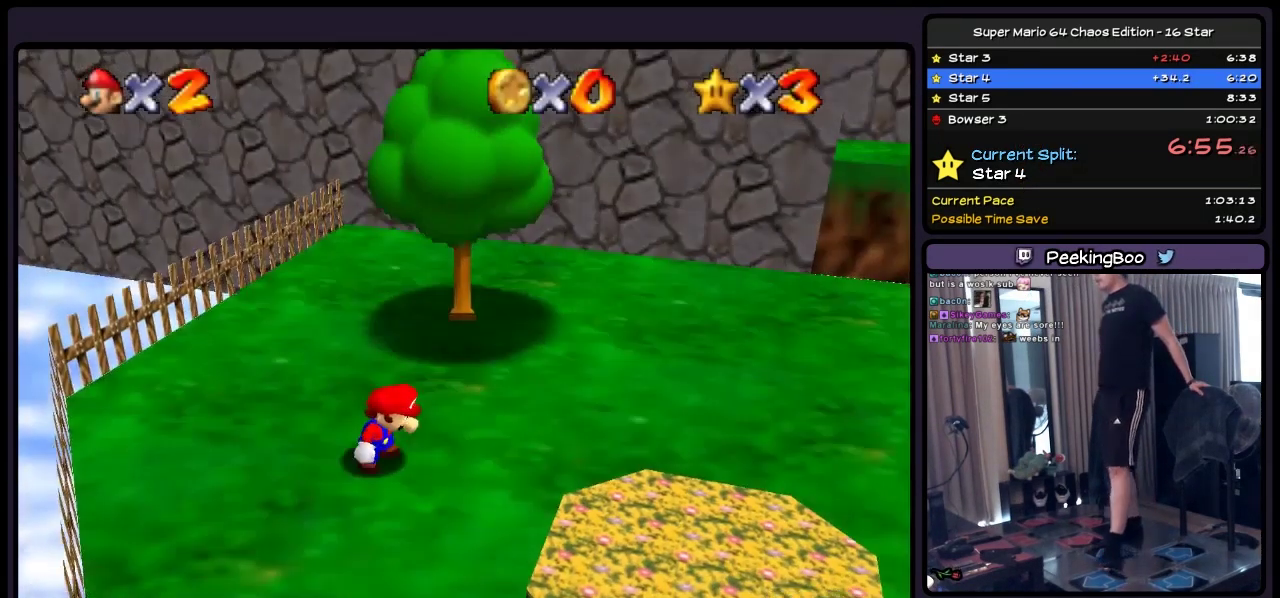
{"buttons": ["DPAD_UP", "DPAD_RIGHT"], "events": [[167, "DPAD_RIGHT", "down"], [383, "DPAD_UP", "down"]]}
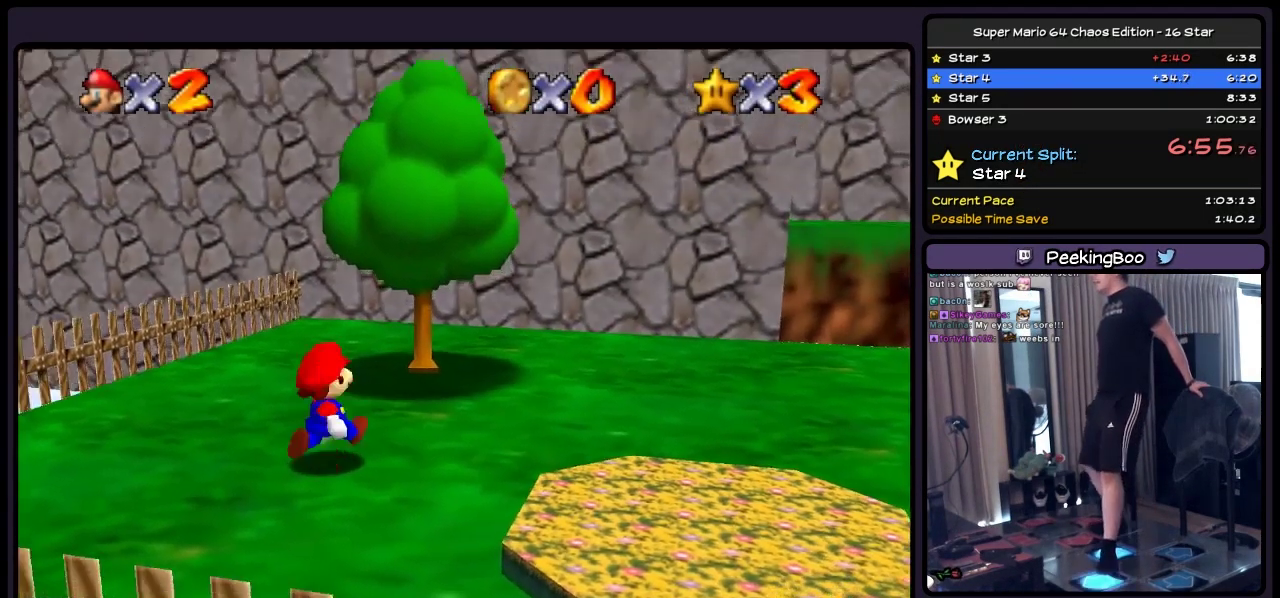
{"buttons": ["DPAD_UP"], "events": [[417, "DPAD_RIGHT", "up"]]}
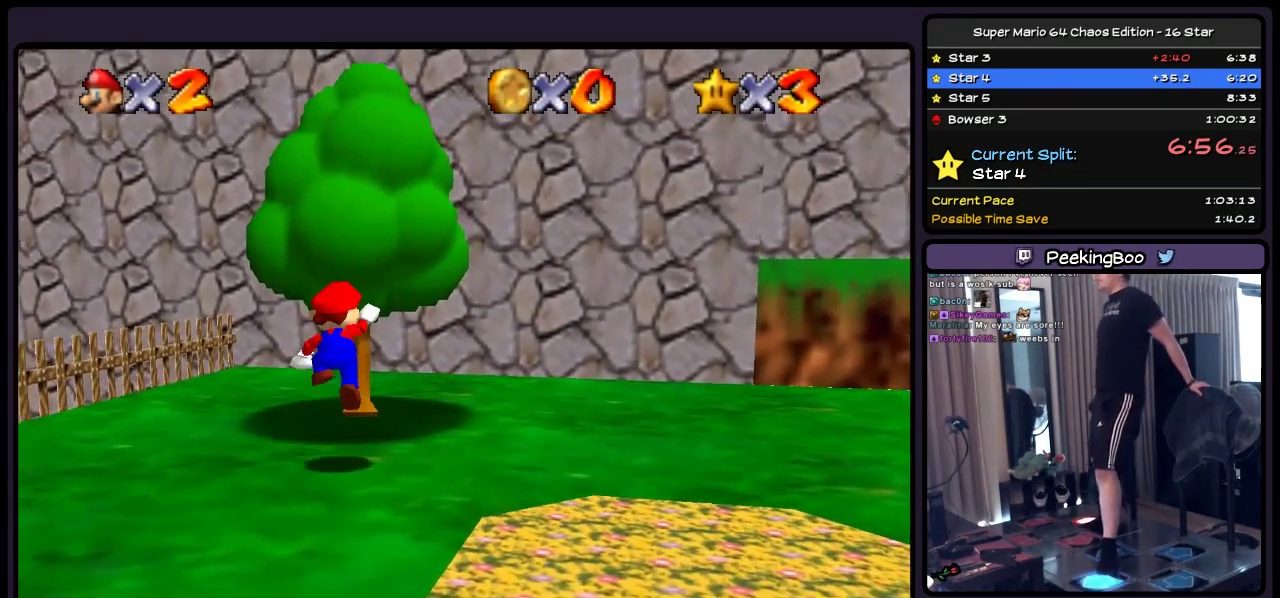
{"buttons": ["A", "DPAD_UP"], "events": [[83, "A", "down"], [300, "DPAD_RIGHT", "down"], [467, "DPAD_RIGHT", "up"]]}
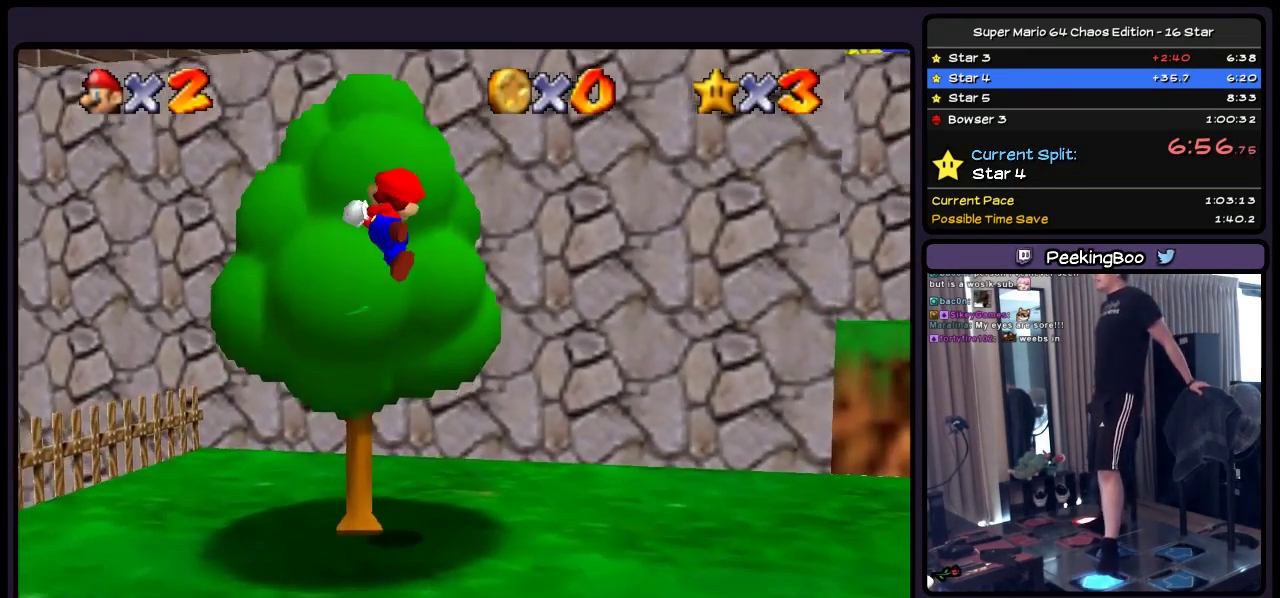
{"buttons": ["DPAD_UP"], "events": [[300, "A", "up"]]}
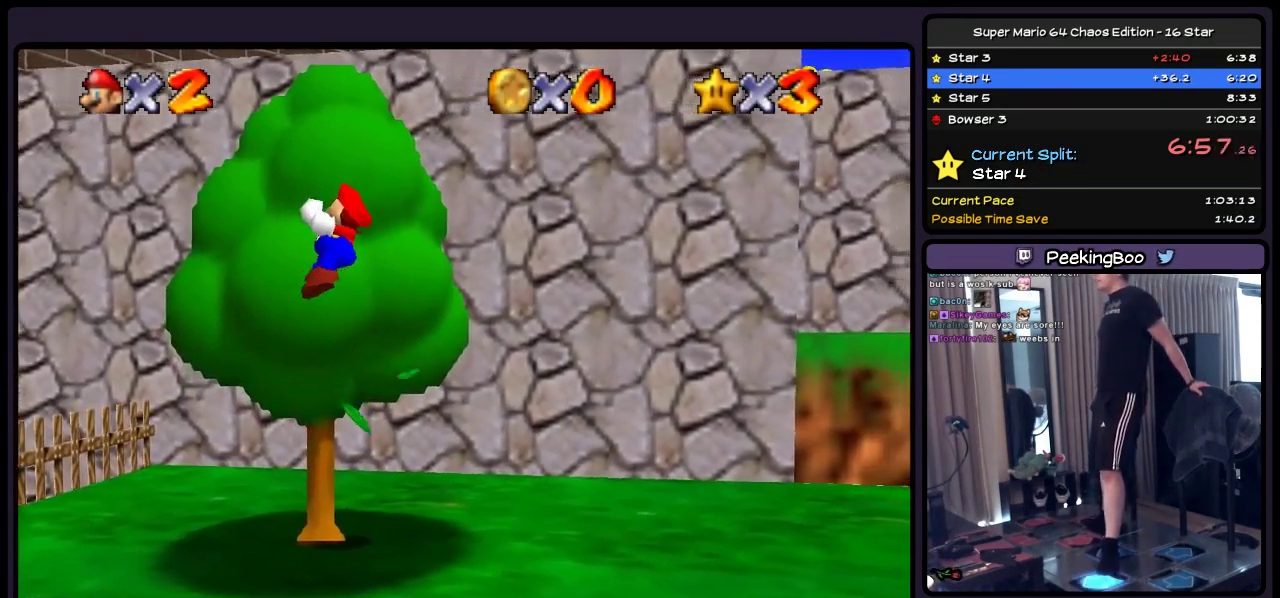
{"buttons": ["A", "DPAD_UP"], "events": [[417, "A", "down"]]}
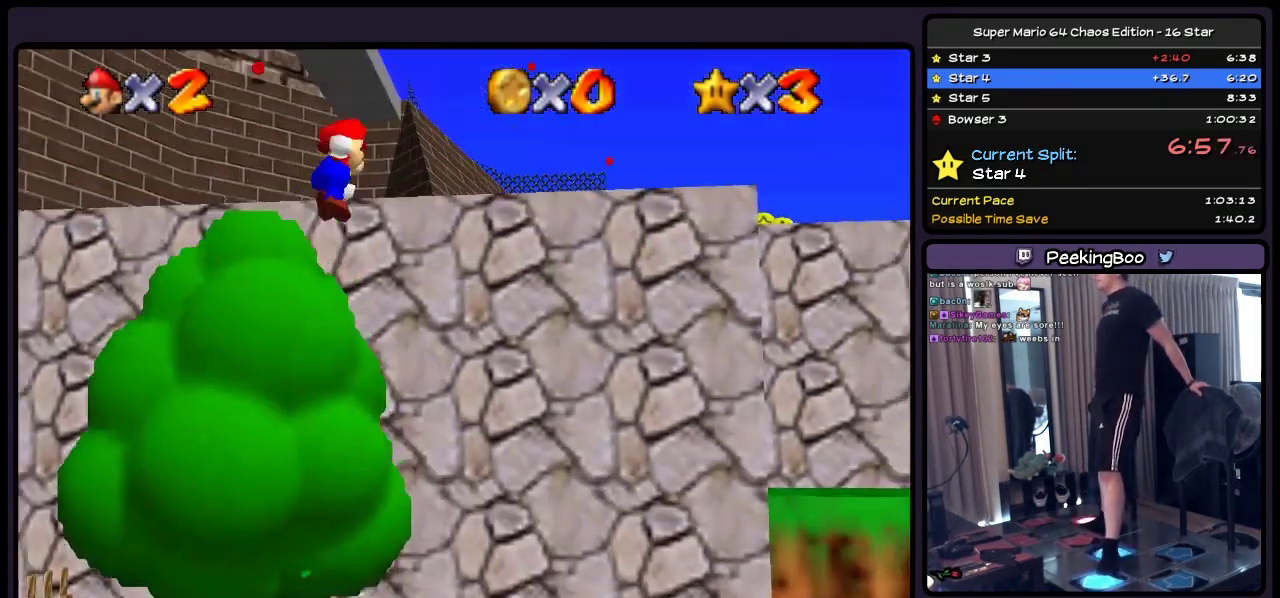
{"buttons": ["A", "DPAD_UP", "DPAD_RIGHT"], "events": [[133, "DPAD_RIGHT", "down"]]}
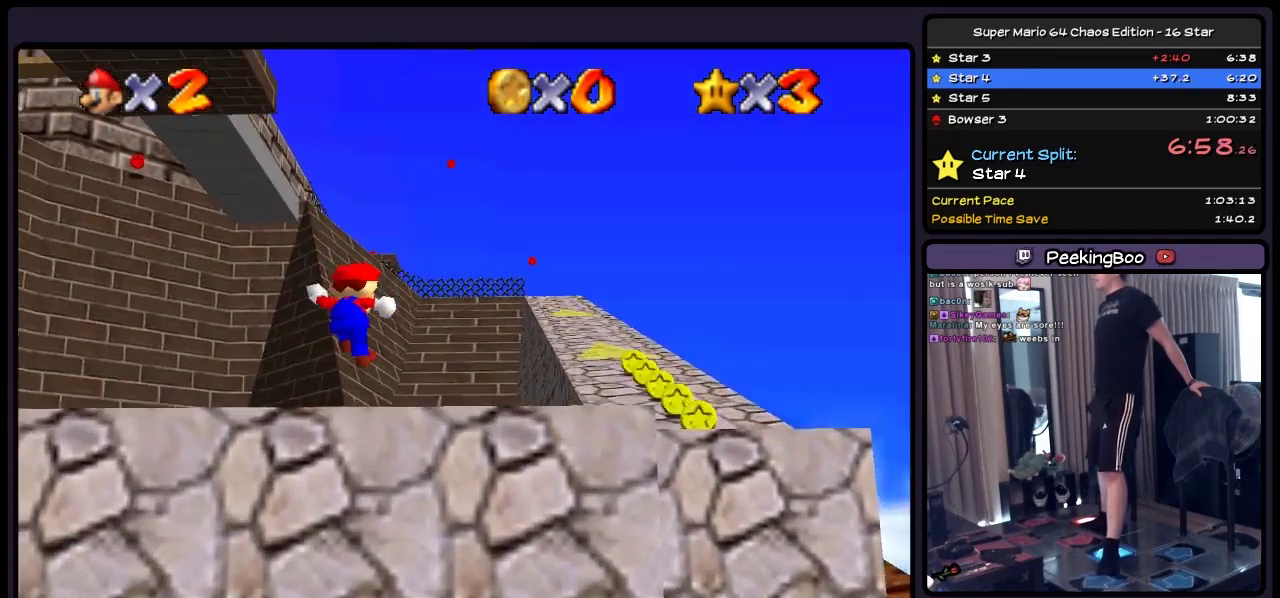
{"buttons": ["A", "DPAD_RIGHT"], "events": [[50, "DPAD_UP", "up"], [300, "A", "up"], [417, "A", "down"]]}